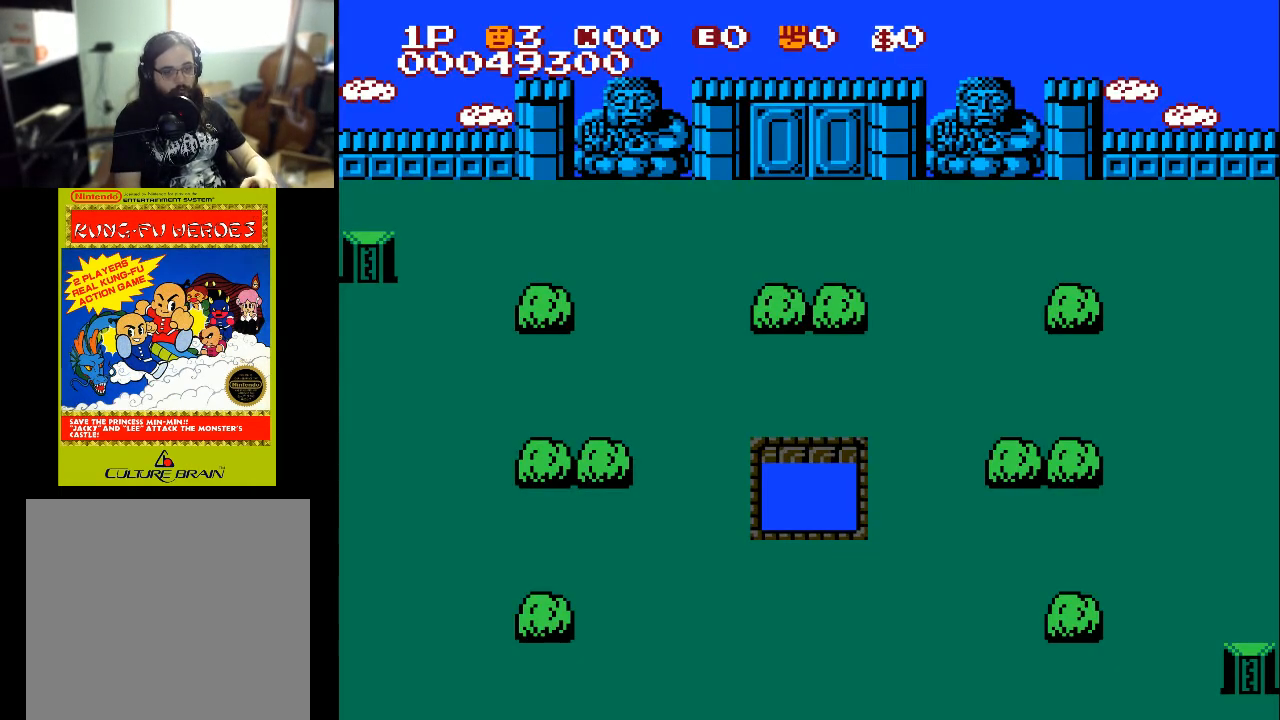
Gameplay with a controller (Xbox layout); each line is a JSON object with the inputs held at the frame after it. "events" lists button and stick changes between this image and that frame as [ms after this image, input, new state], when the widget could be followed in between.
{"buttons": [], "left_stick": "center", "right_stick": "center", "events": [[33, "DPAD_DOWN", "down"], [133, "DPAD_DOWN", "up"], [300, "DPAD_RIGHT", "down"], [400, "DPAD_RIGHT", "up"]]}
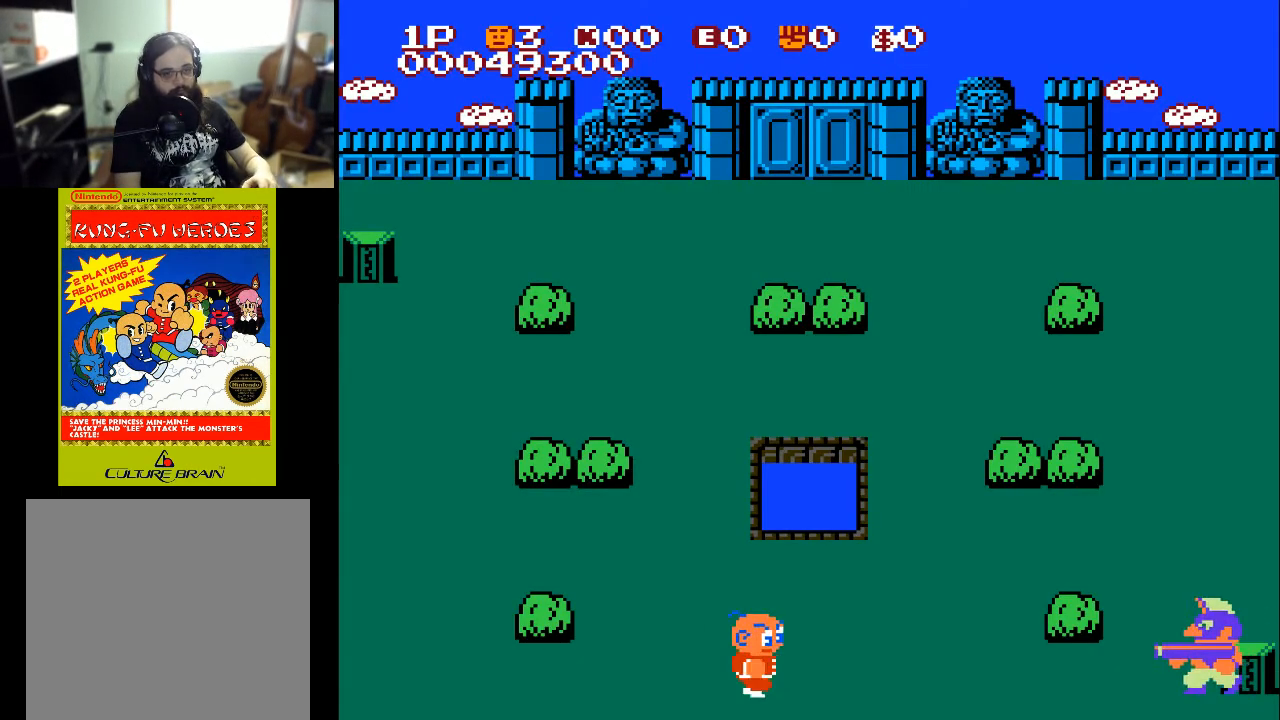
{"buttons": [], "left_stick": "center", "right_stick": "center", "events": [[67, "DPAD_UP", "down"], [300, "DPAD_UP", "up"]]}
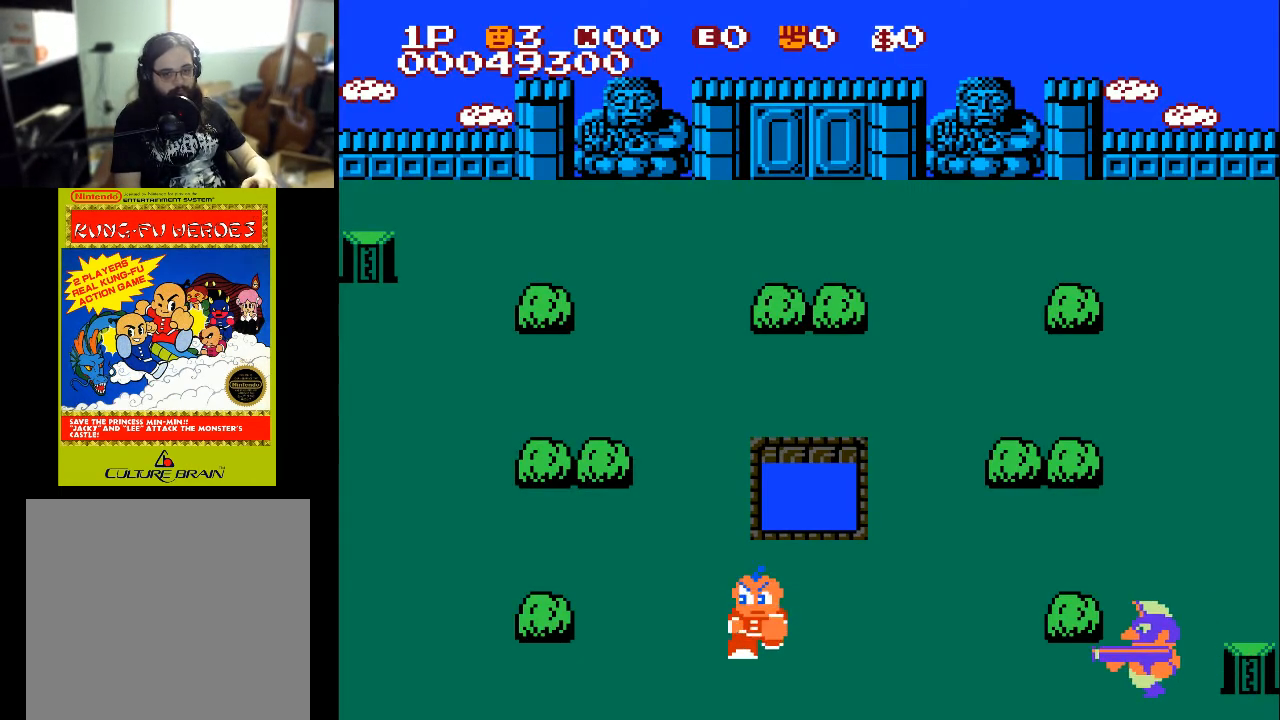
{"buttons": ["DPAD_RIGHT"], "left_stick": "center", "right_stick": "center", "events": [[67, "DPAD_DOWN", "down"], [100, "DPAD_DOWN", "up"], [100, "DPAD_LEFT", "down"], [100, "DPAD_UP", "down"], [200, "DPAD_LEFT", "up"], [400, "DPAD_RIGHT", "down"], [400, "DPAD_UP", "up"]]}
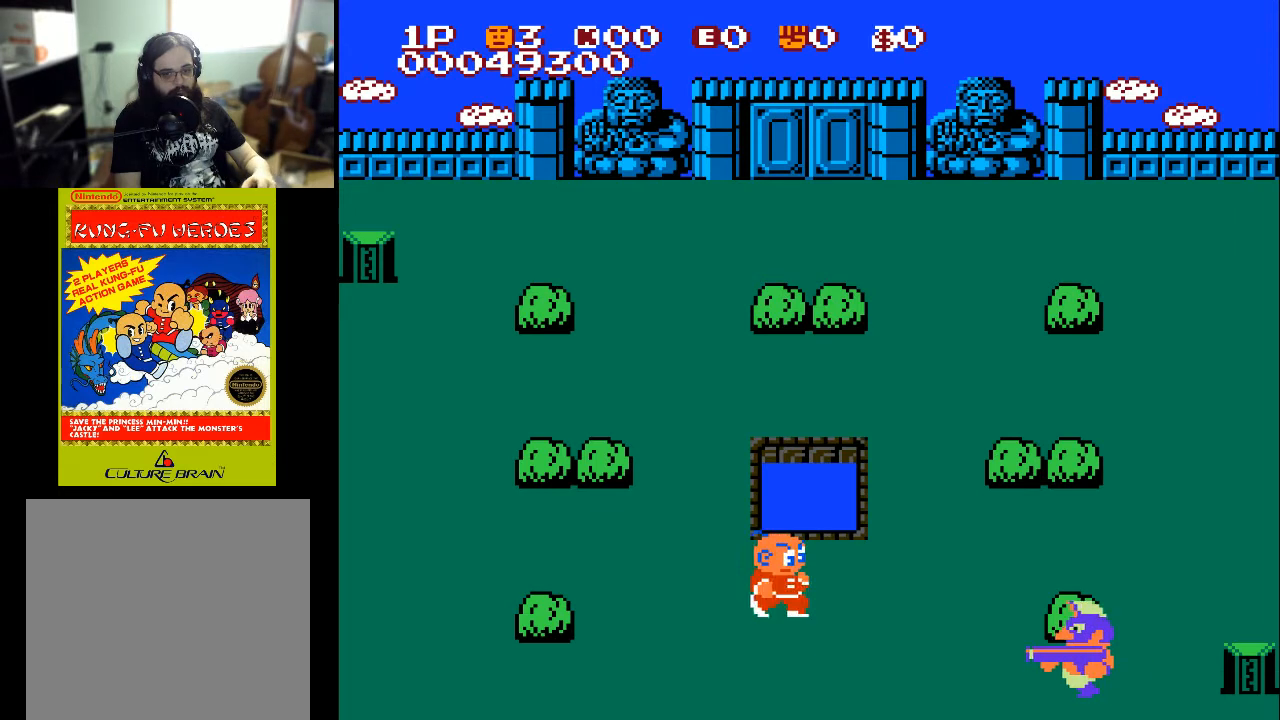
{"buttons": ["DPAD_RIGHT"], "left_stick": "center", "right_stick": "center", "events": []}
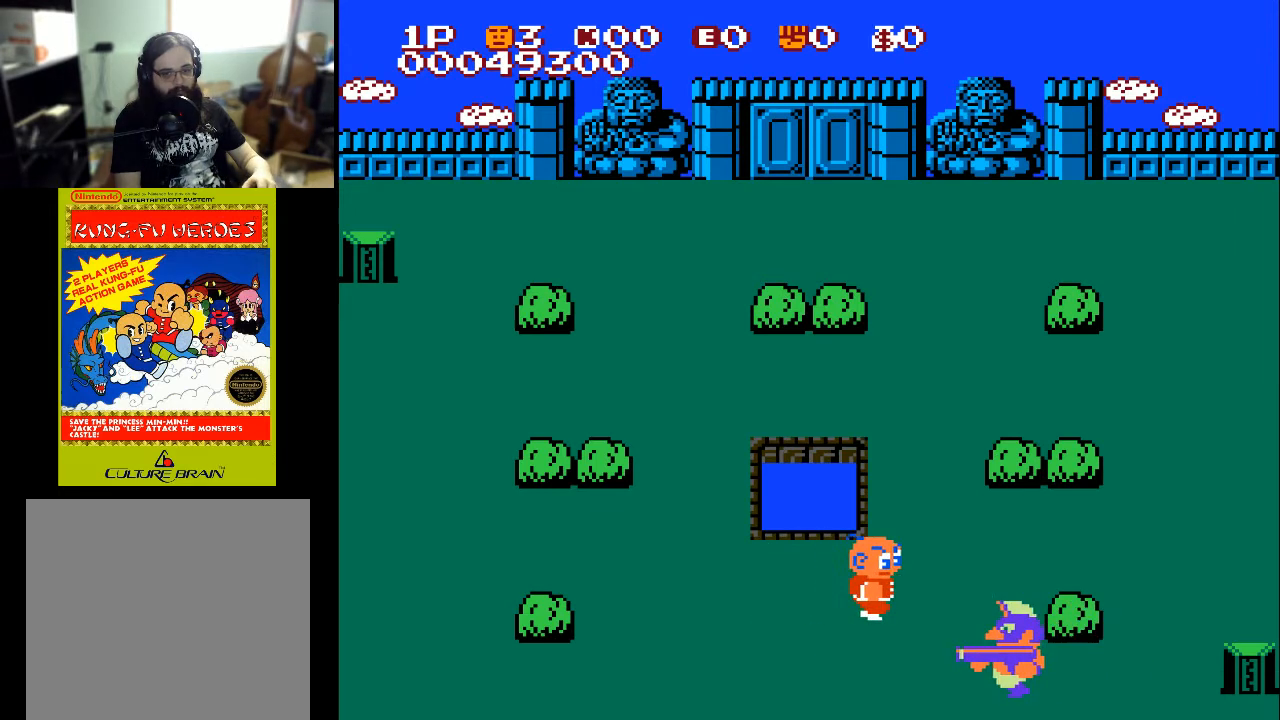
{"buttons": ["DPAD_DOWN", "DPAD_RIGHT"], "left_stick": "center", "right_stick": "center", "events": [[500, "DPAD_DOWN", "down"]]}
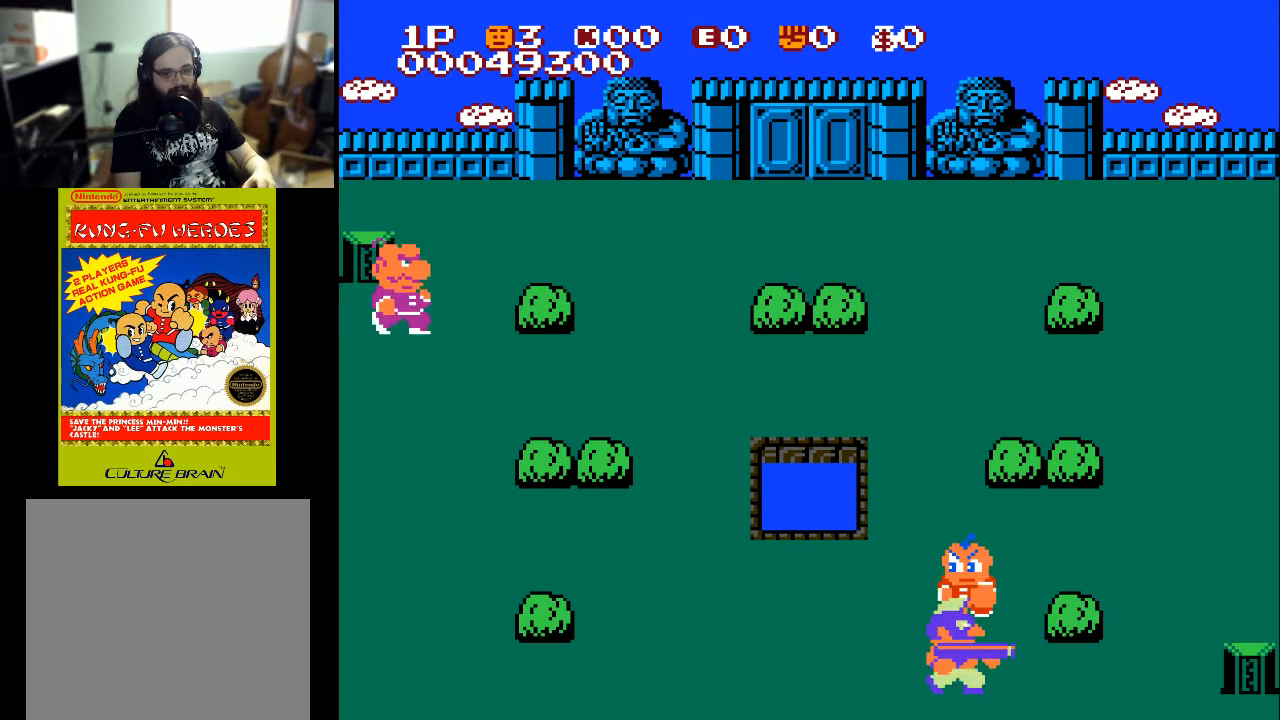
{"buttons": ["DPAD_LEFT"], "left_stick": "center", "right_stick": "center", "events": [[33, "DPAD_RIGHT", "up"], [133, "A", "down"], [200, "A", "up"], [433, "DPAD_DOWN", "up"], [433, "DPAD_LEFT", "down"]]}
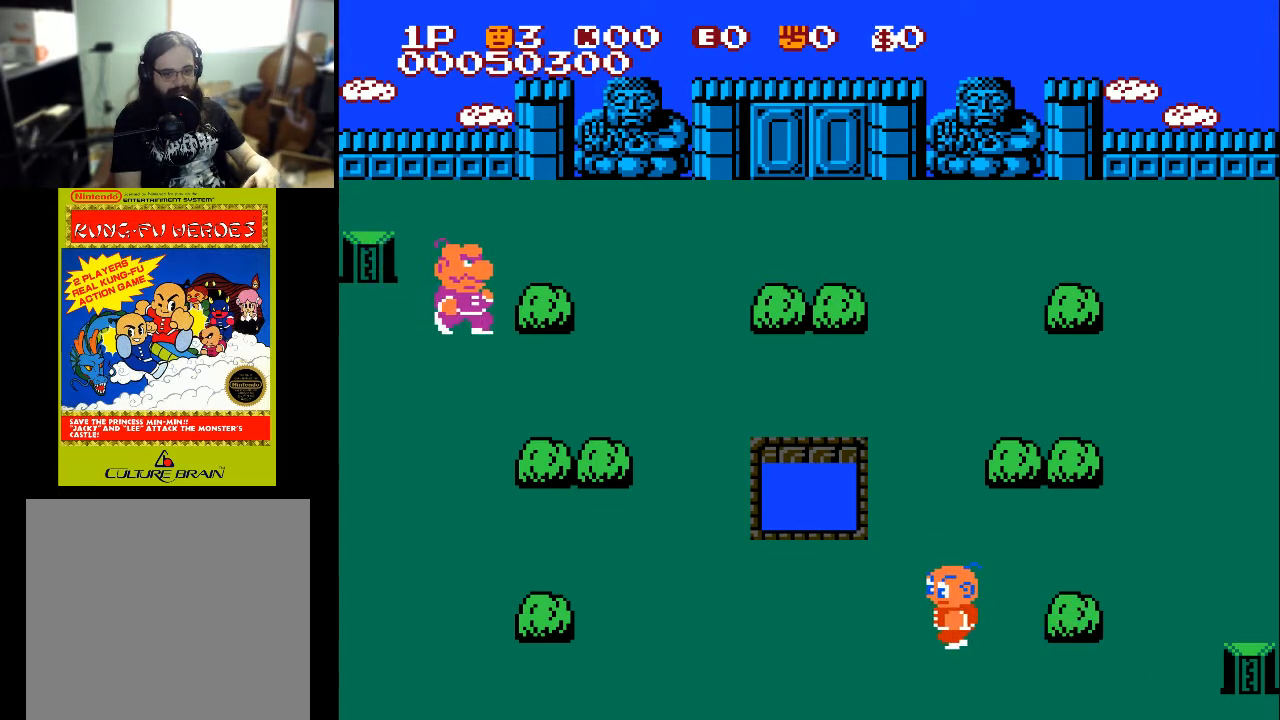
{"buttons": ["DPAD_LEFT"], "left_stick": "center", "right_stick": "center", "events": []}
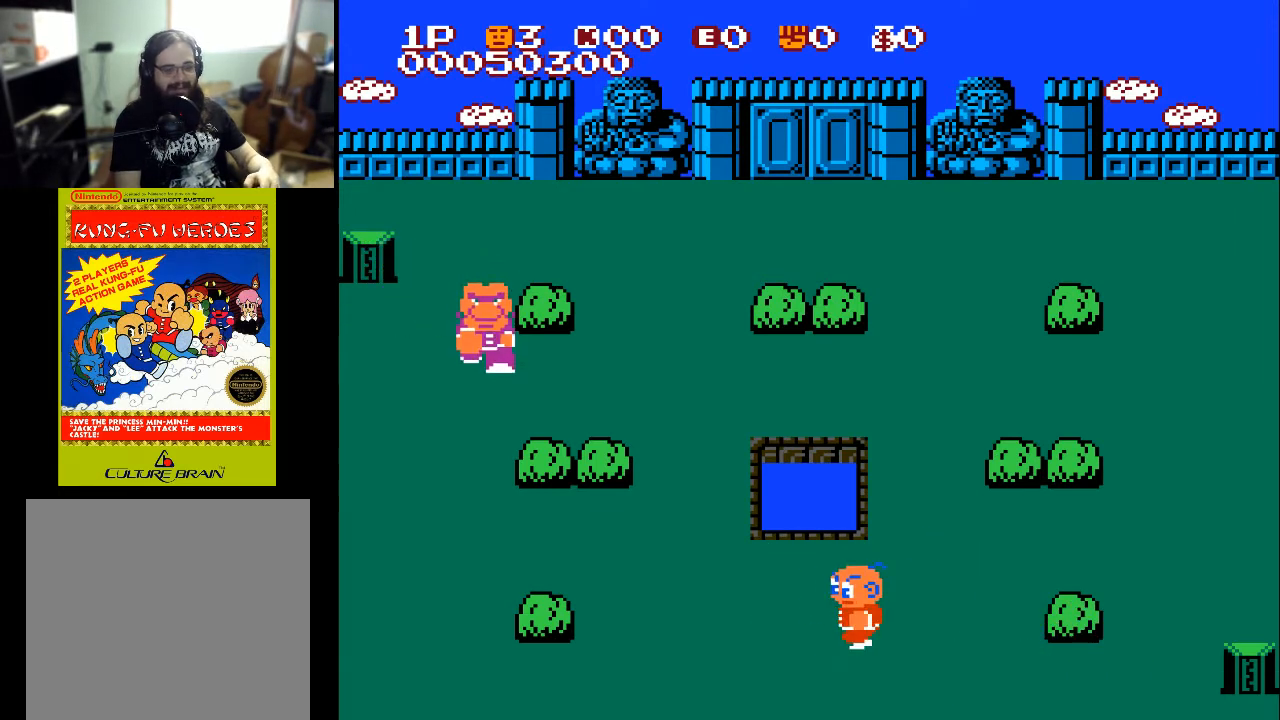
{"buttons": ["DPAD_LEFT"], "left_stick": "center", "right_stick": "center", "events": []}
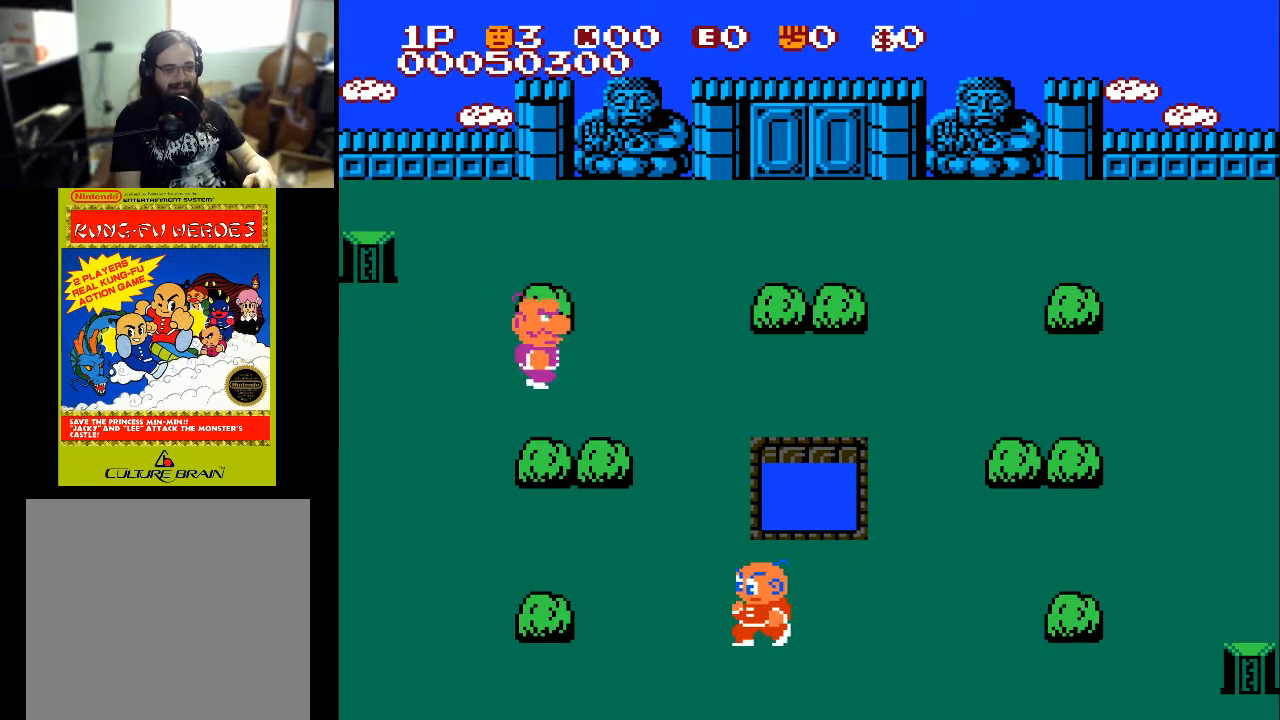
{"buttons": ["DPAD_LEFT"], "left_stick": "center", "right_stick": "center", "events": []}
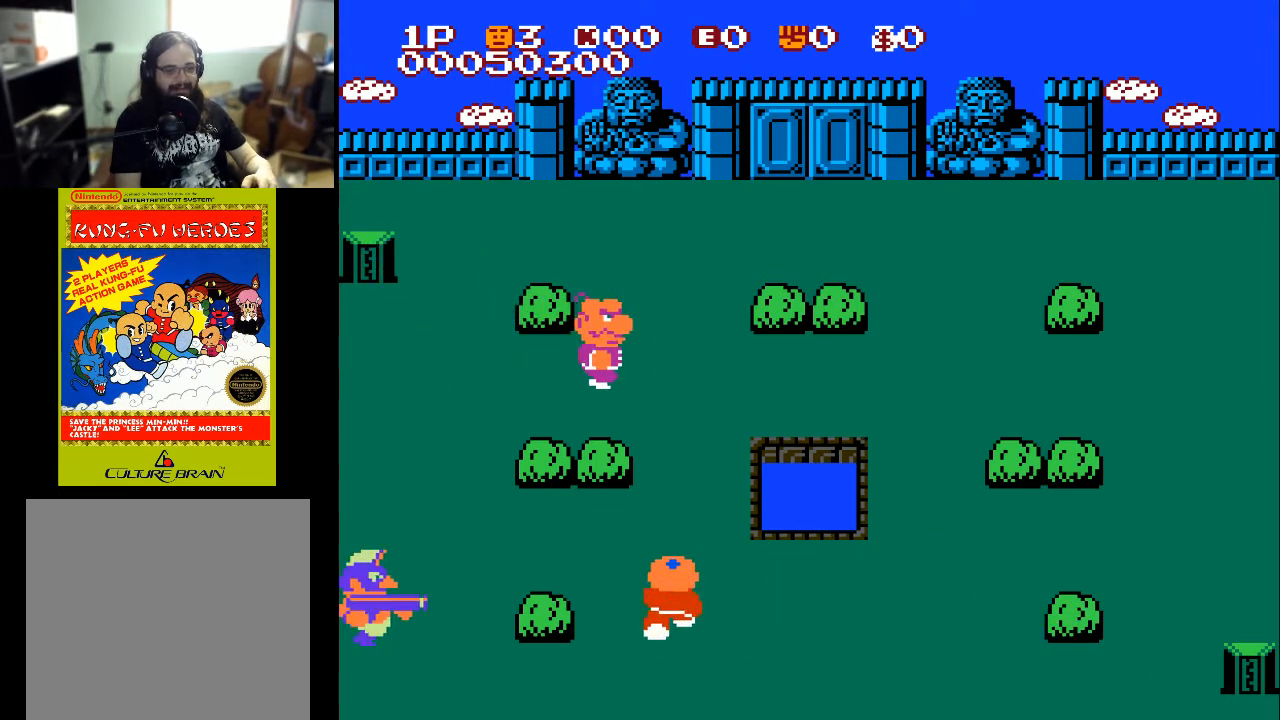
{"buttons": ["DPAD_LEFT"], "left_stick": "center", "right_stick": "center", "events": [[33, "DPAD_UP", "down"], [133, "DPAD_LEFT", "up"], [367, "DPAD_LEFT", "down"], [367, "DPAD_UP", "up"]]}
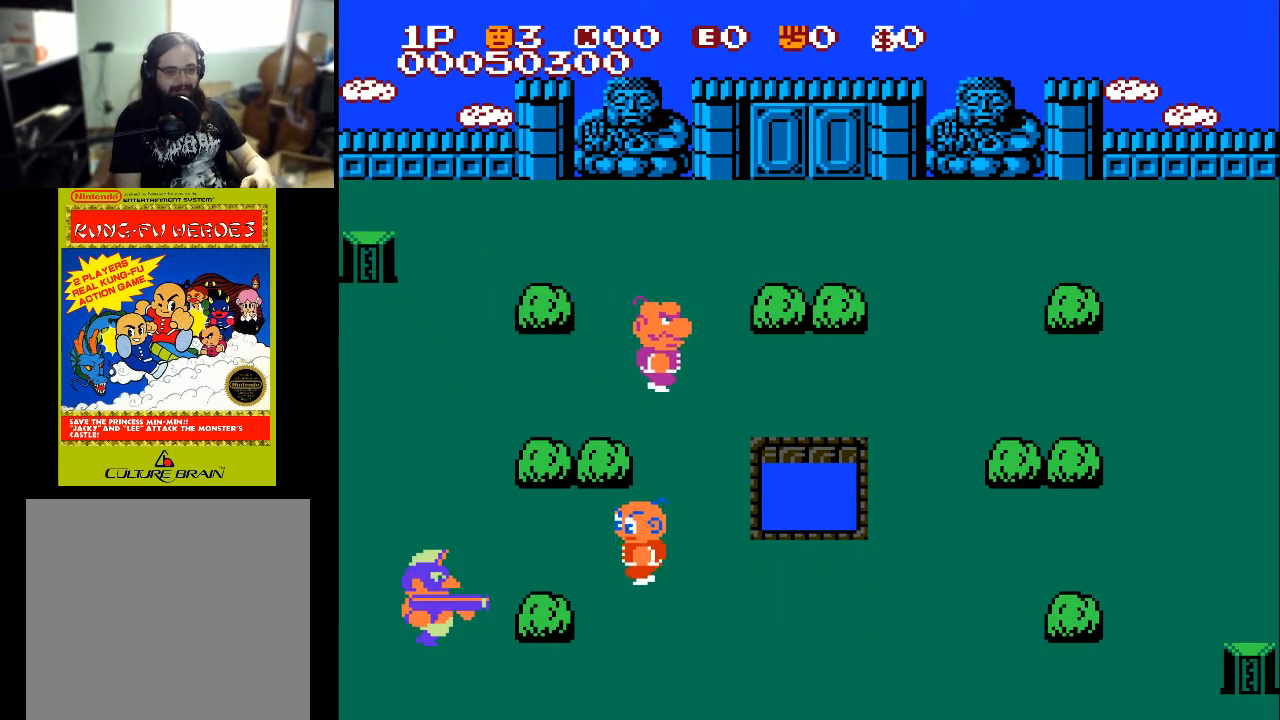
{"buttons": ["DPAD_LEFT"], "left_stick": "center", "right_stick": "center", "events": [[233, "DPAD_UP", "down"], [333, "DPAD_UP", "up"]]}
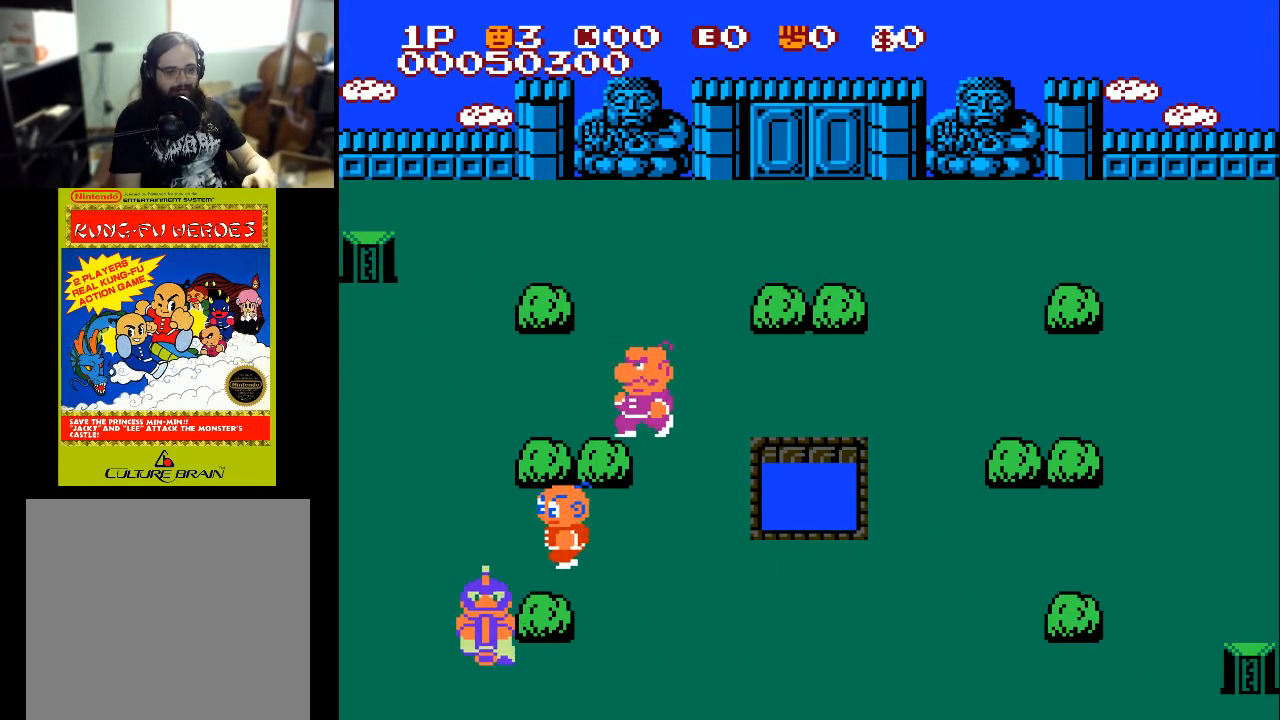
{"buttons": ["DPAD_DOWN"], "left_stick": "center", "right_stick": "center", "events": [[400, "DPAD_DOWN", "down"], [467, "DPAD_LEFT", "up"]]}
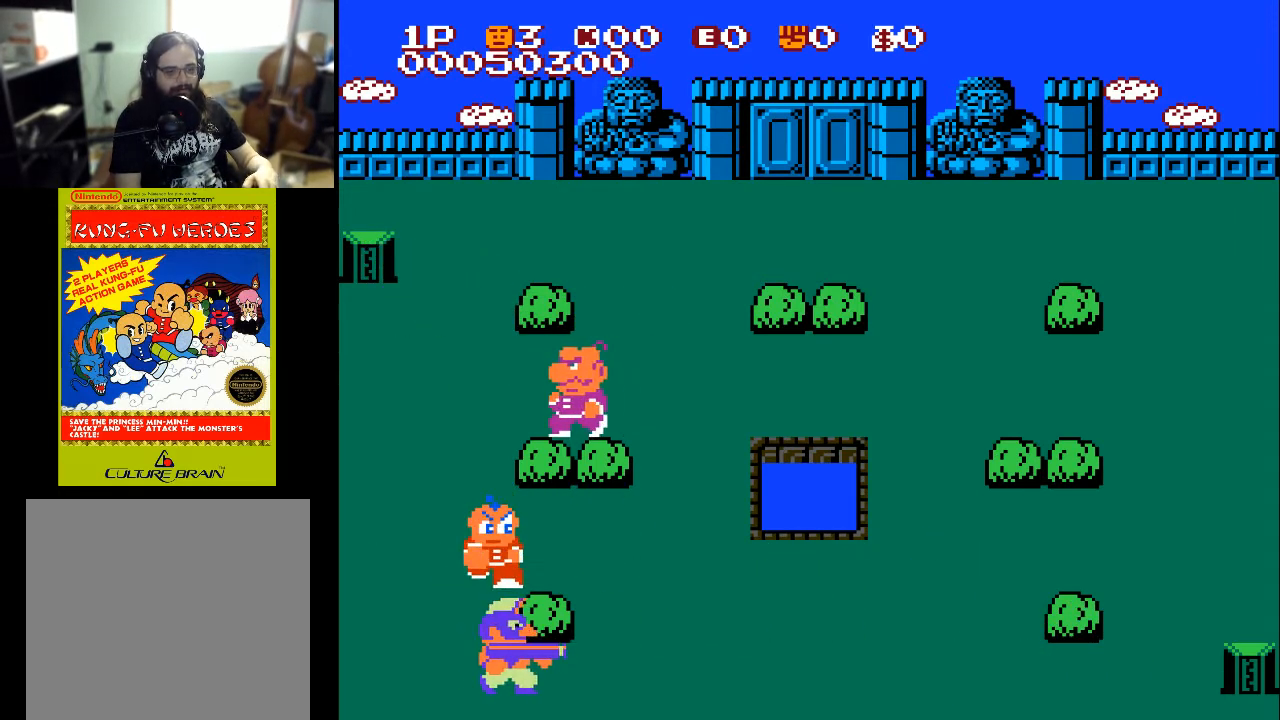
{"buttons": ["DPAD_DOWN"], "left_stick": "center", "right_stick": "center", "events": []}
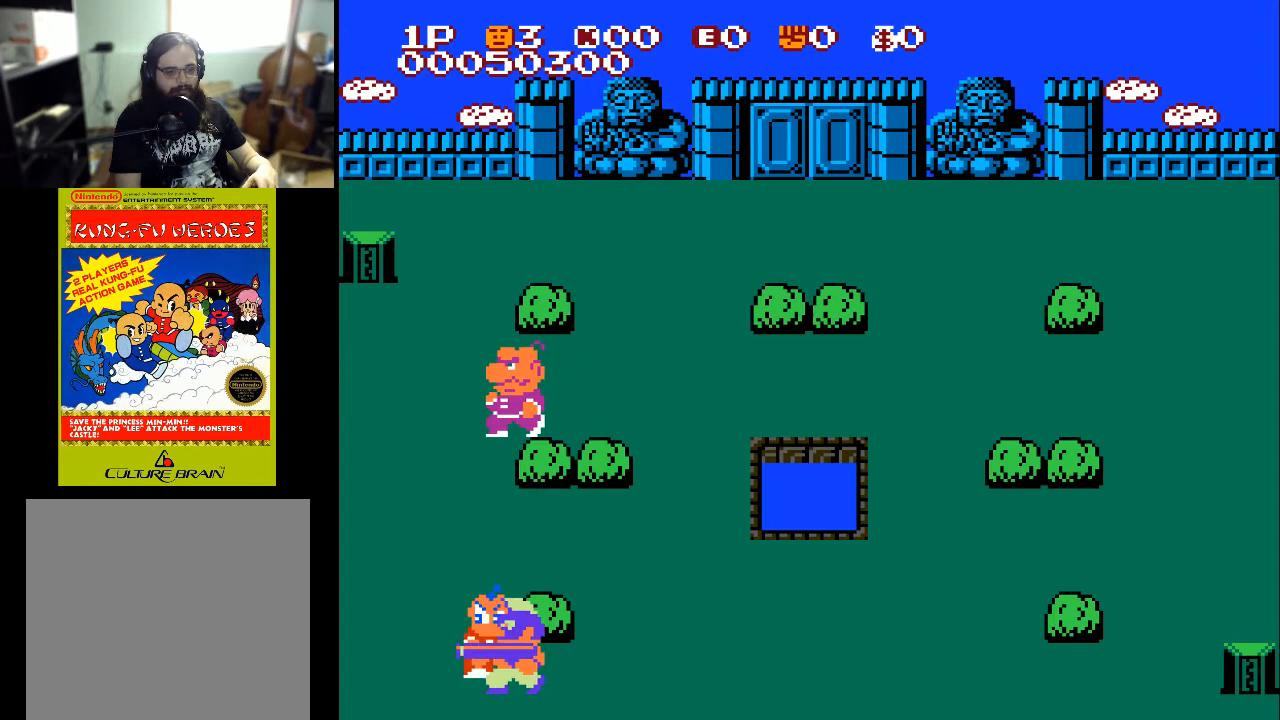
{"buttons": ["DPAD_RIGHT"], "left_stick": "center", "right_stick": "center", "events": [[167, "A", "down"], [167, "DPAD_RIGHT", "down"], [200, "A", "up"], [200, "DPAD_RIGHT", "up"], [433, "DPAD_DOWN", "up"], [467, "DPAD_RIGHT", "down"]]}
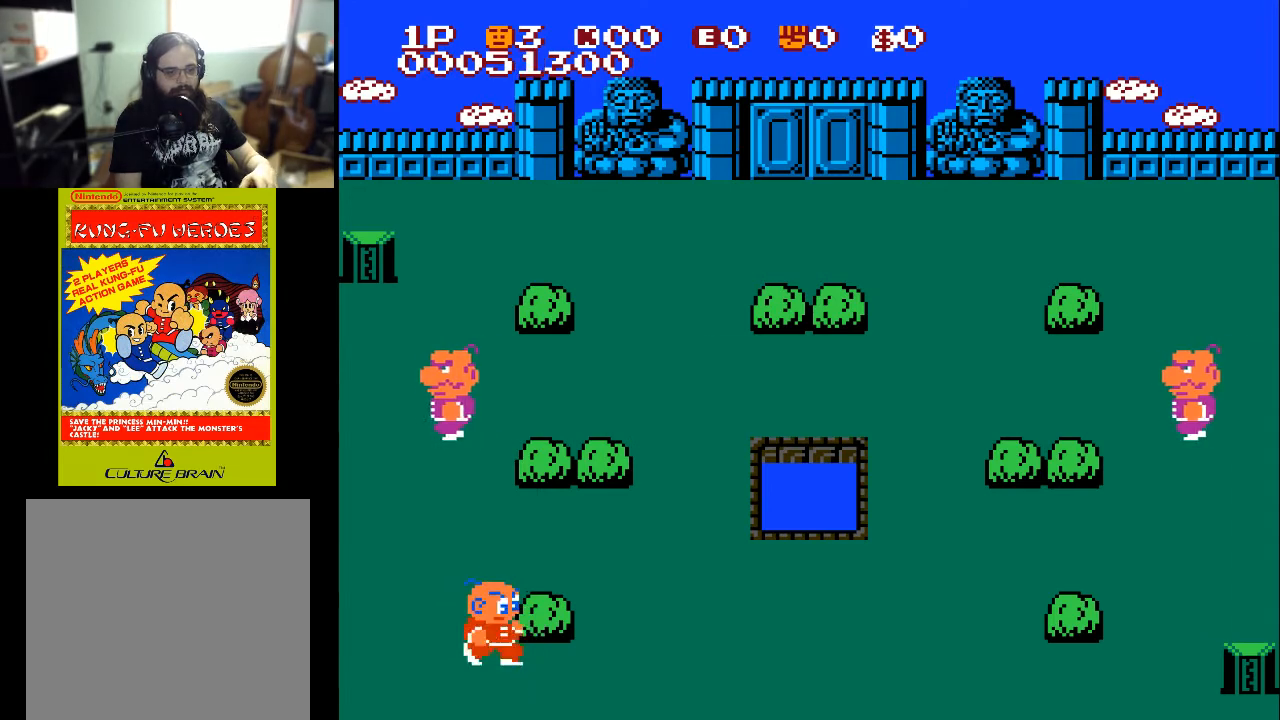
{"buttons": ["DPAD_RIGHT"], "left_stick": "center", "right_stick": "center", "events": []}
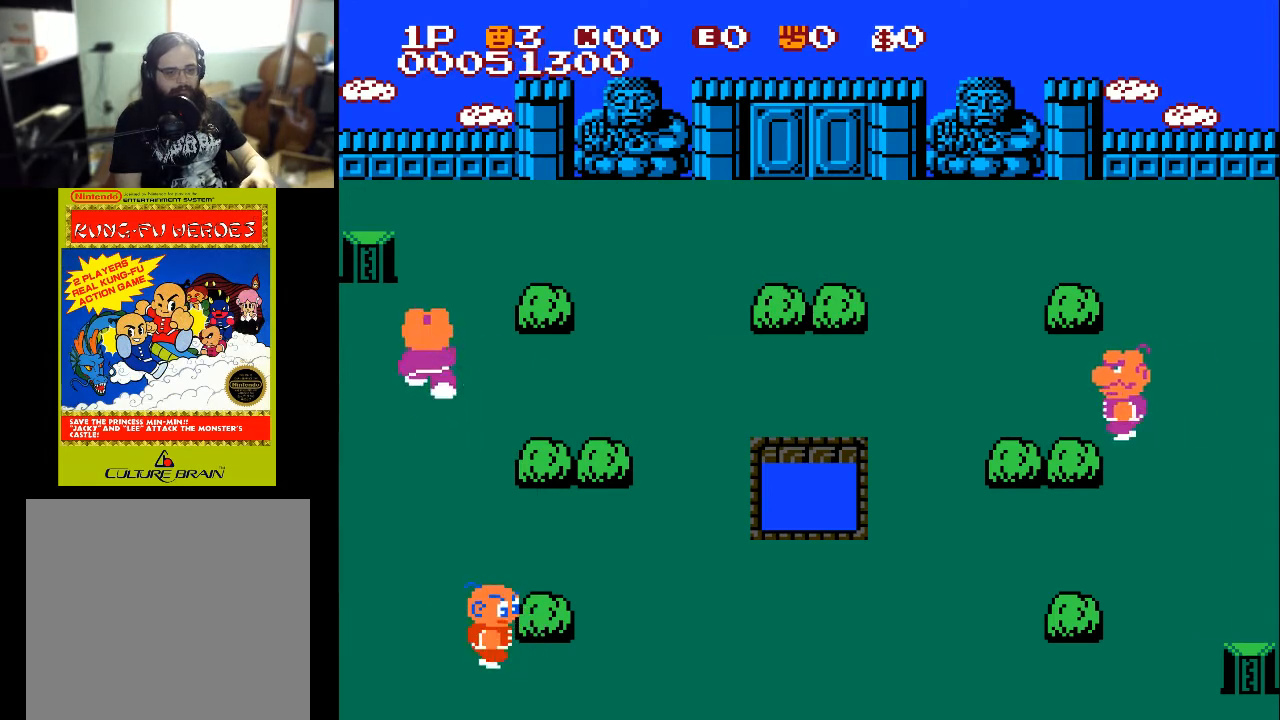
{"buttons": ["DPAD_UP"], "left_stick": "center", "right_stick": "center", "events": [[100, "DPAD_RIGHT", "up"], [100, "DPAD_UP", "down"], [200, "DPAD_LEFT", "down"], [300, "DPAD_UP", "up"], [433, "DPAD_UP", "down"], [500, "DPAD_LEFT", "up"]]}
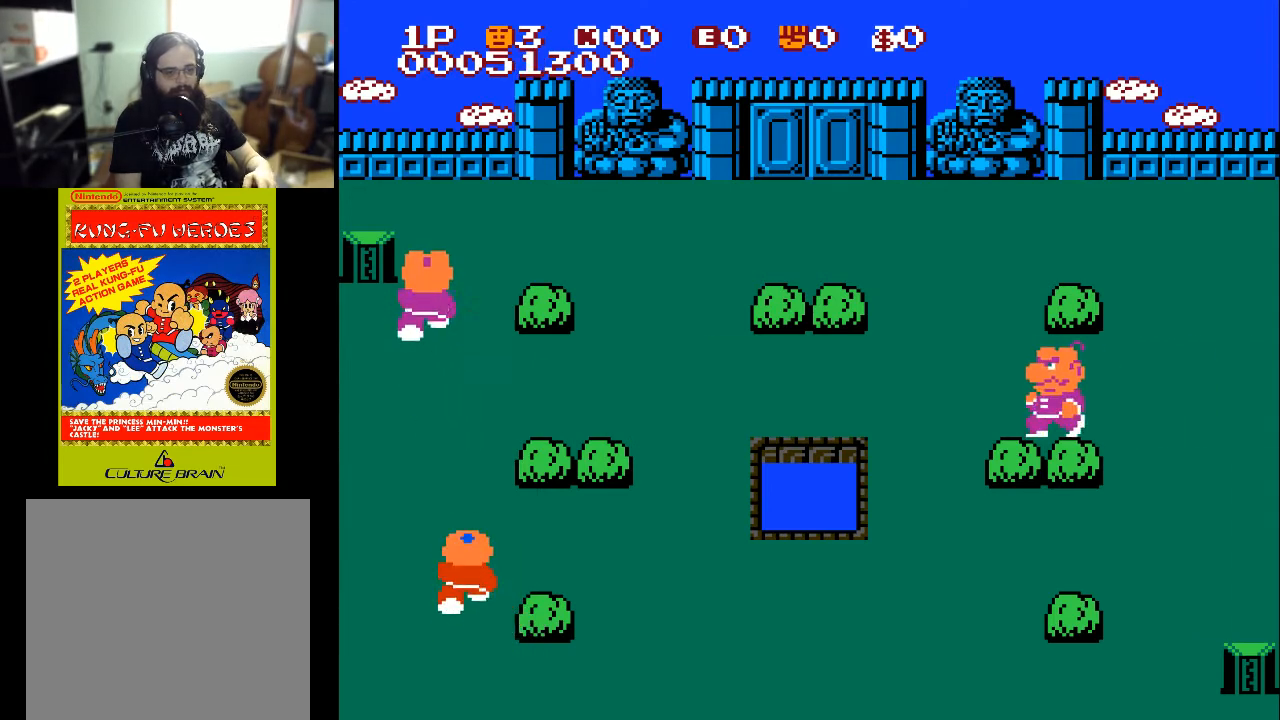
{"buttons": ["DPAD_UP"], "left_stick": "center", "right_stick": "center", "events": []}
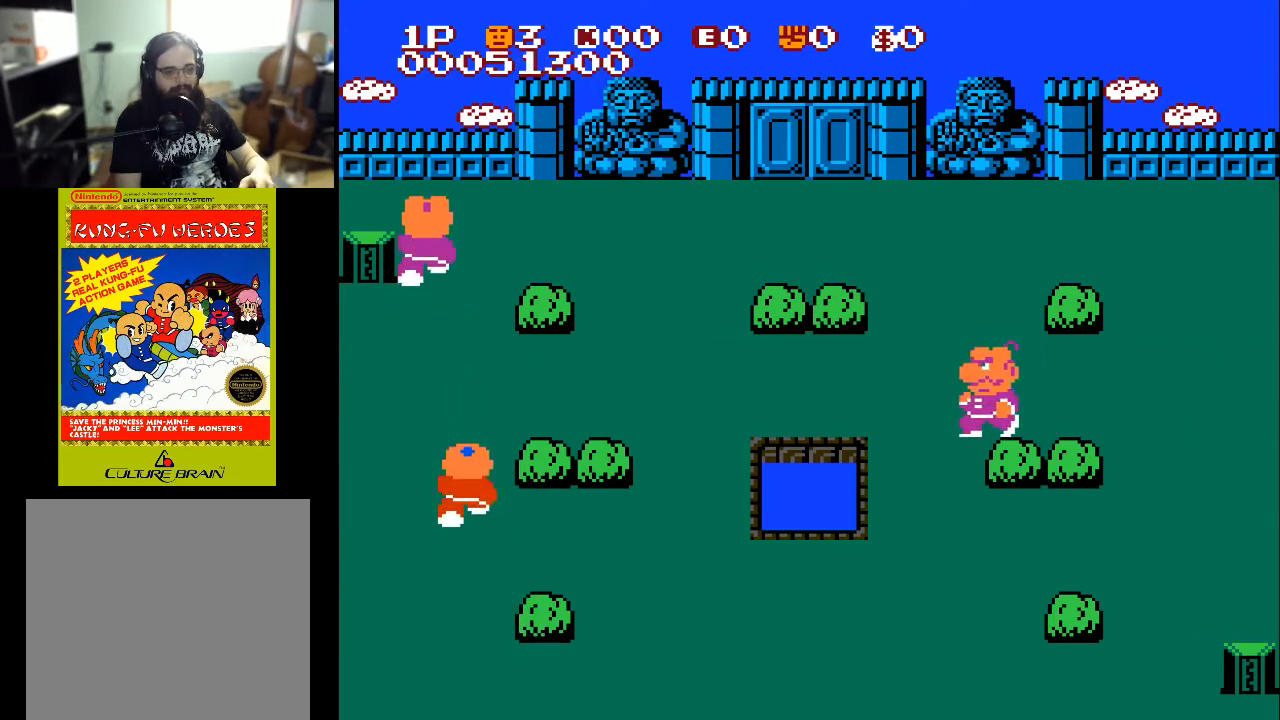
{"buttons": ["DPAD_UP"], "left_stick": "center", "right_stick": "center", "events": []}
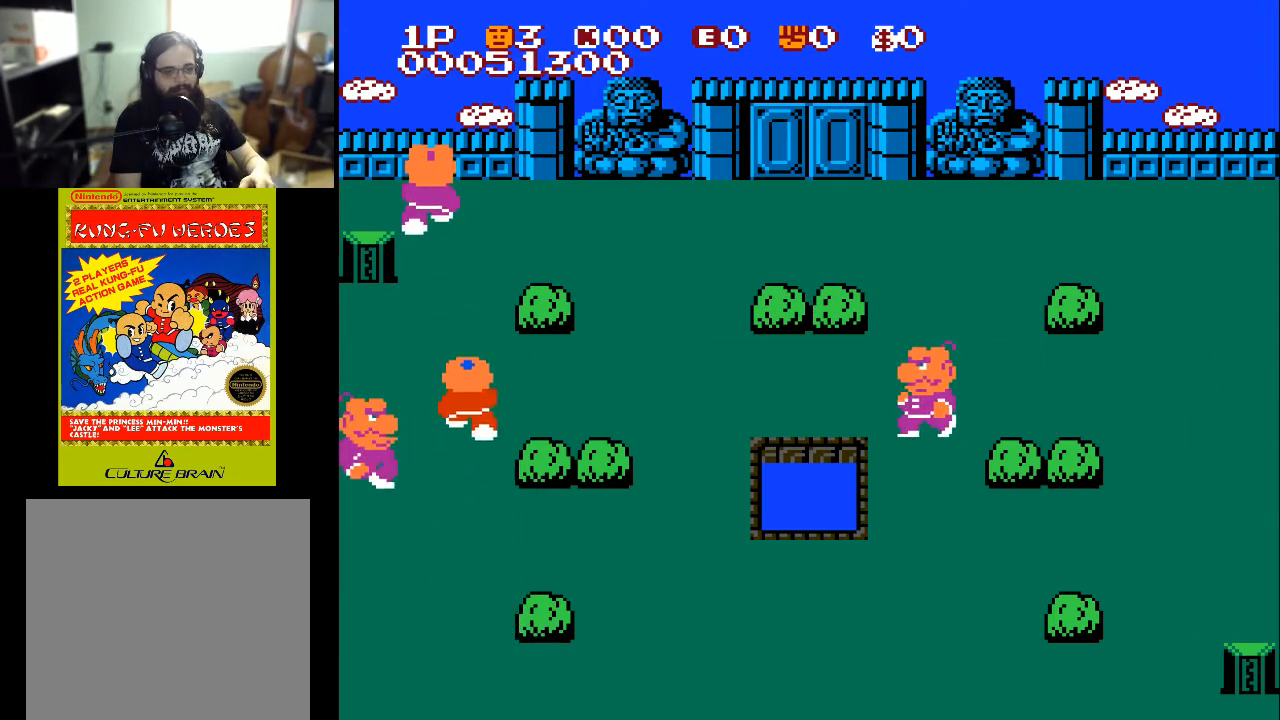
{"buttons": ["X", "DPAD_UP"], "left_stick": "center", "right_stick": "center", "events": [[433, "X", "down"]]}
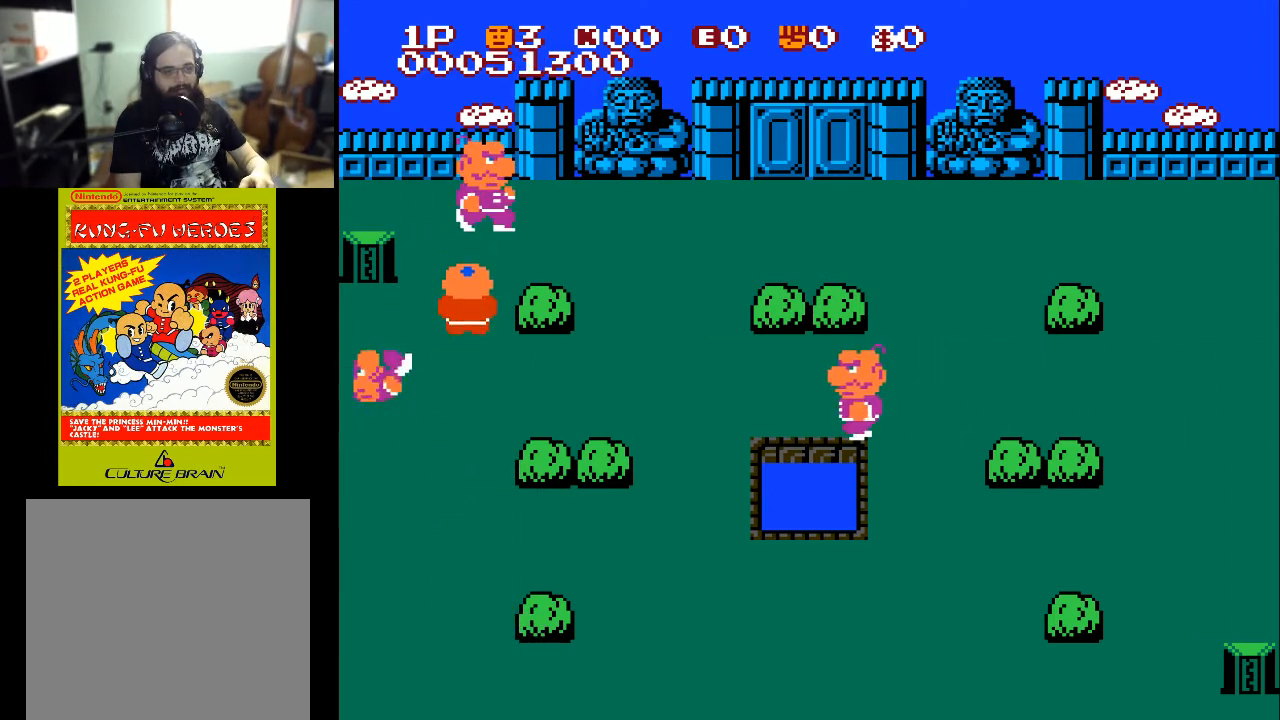
{"buttons": ["DPAD_UP"], "left_stick": "center", "right_stick": "center", "events": [[133, "X", "up"]]}
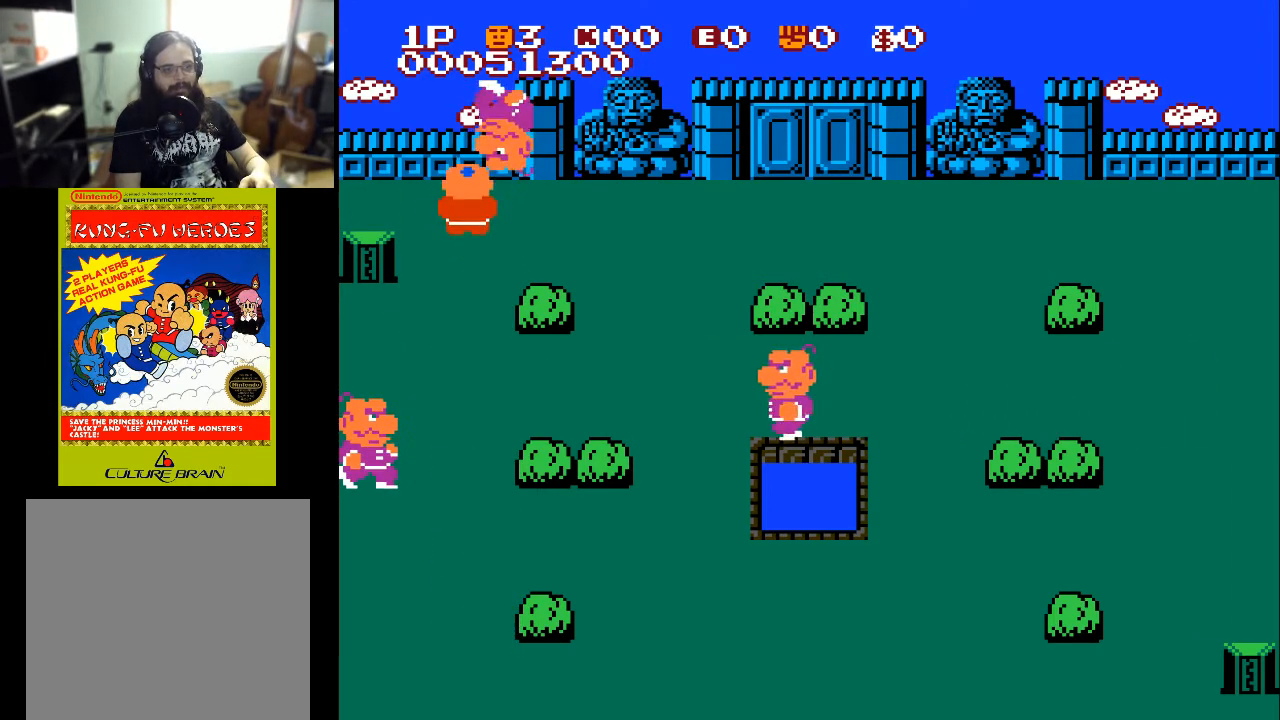
{"buttons": ["DPAD_UP"], "left_stick": "center", "right_stick": "center", "events": [[67, "X", "down"], [133, "X", "up"], [200, "X", "down"], [300, "X", "up"]]}
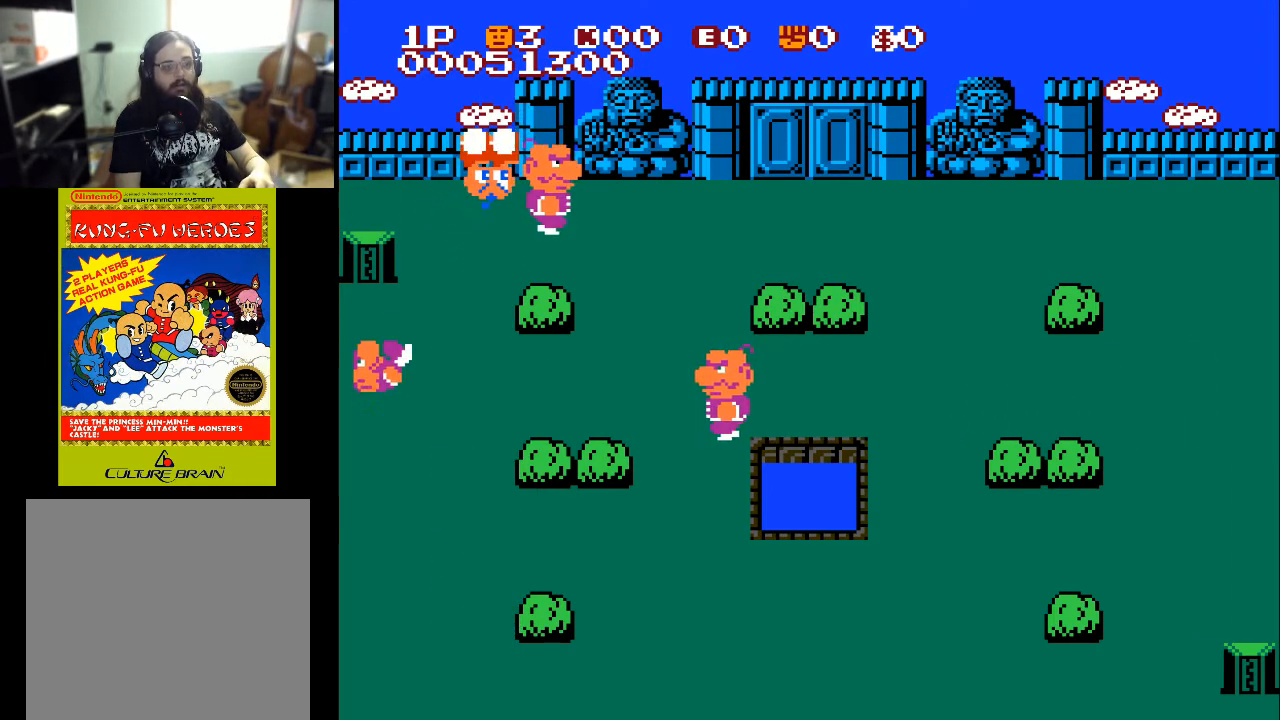
{"buttons": ["X", "DPAD_RIGHT"], "left_stick": "center", "right_stick": "center", "events": [[33, "DPAD_RIGHT", "down"], [33, "DPAD_UP", "up"], [433, "X", "down"]]}
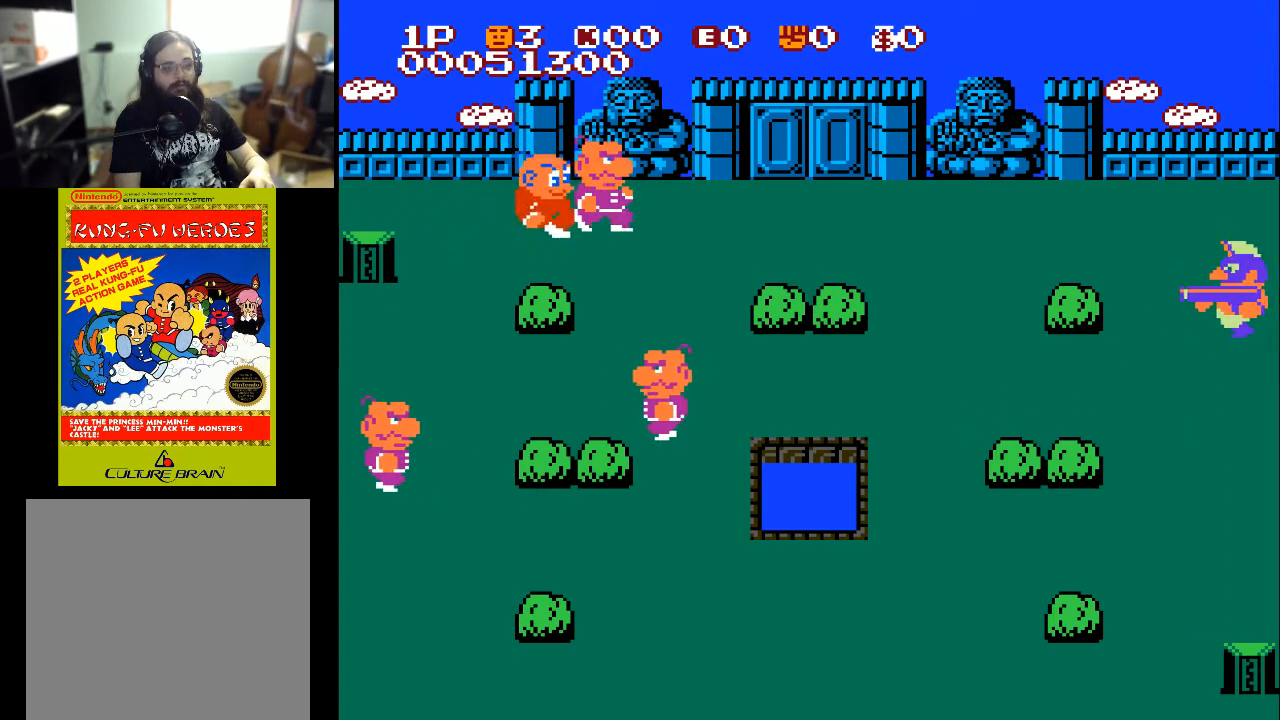
{"buttons": ["DPAD_RIGHT"], "left_stick": "center", "right_stick": "center", "events": [[167, "X", "up"]]}
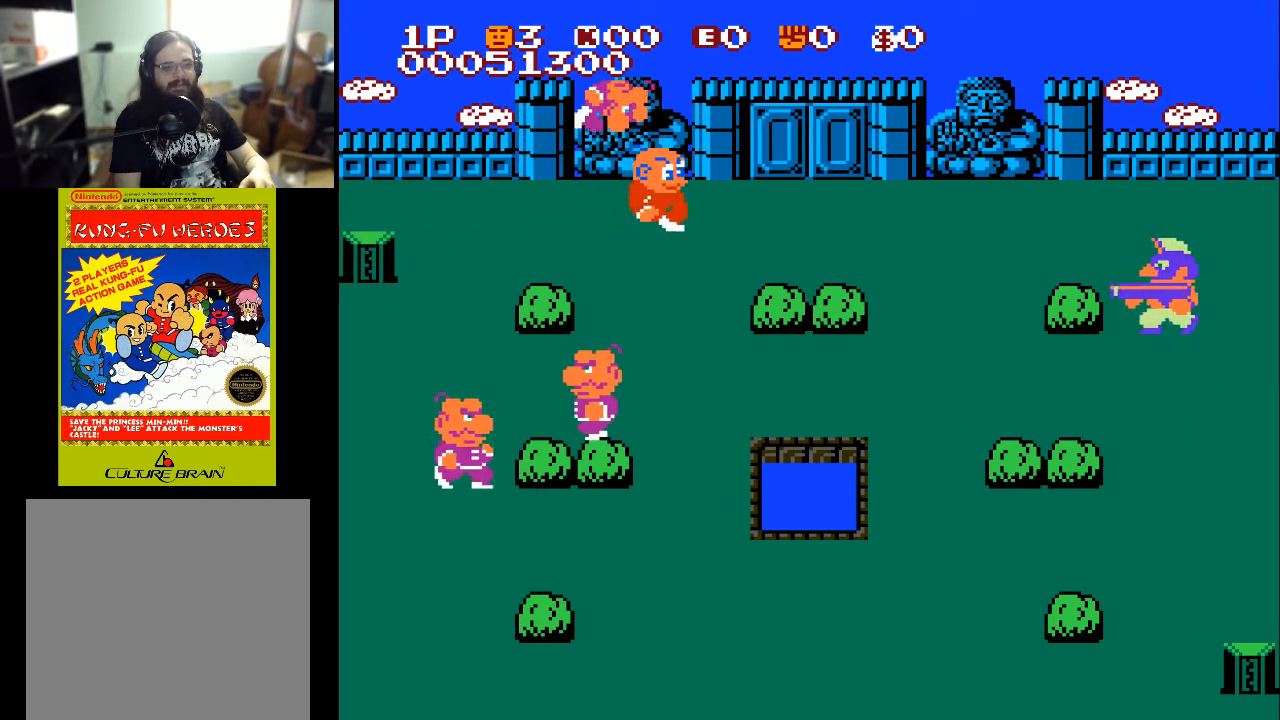
{"buttons": ["X", "DPAD_LEFT"], "left_stick": "center", "right_stick": "center", "events": [[333, "DPAD_LEFT", "down"], [333, "DPAD_RIGHT", "up"], [333, "X", "down"], [367, "DPAD_UP", "down"], [500, "DPAD_UP", "up"]]}
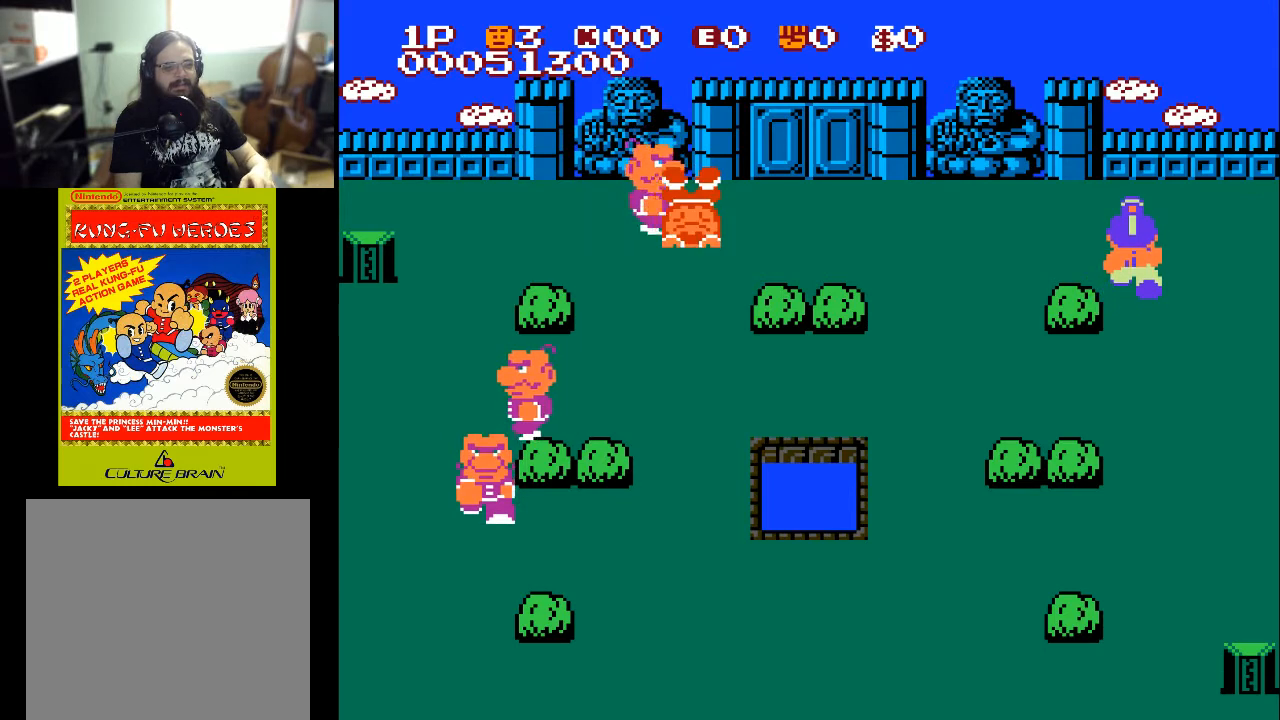
{"buttons": [], "left_stick": "center", "right_stick": "center", "events": [[67, "X", "up"], [100, "X", "down"], [167, "DPAD_UP", "down"], [167, "X", "up"], [300, "DPAD_UP", "up"], [400, "DPAD_LEFT", "up"]]}
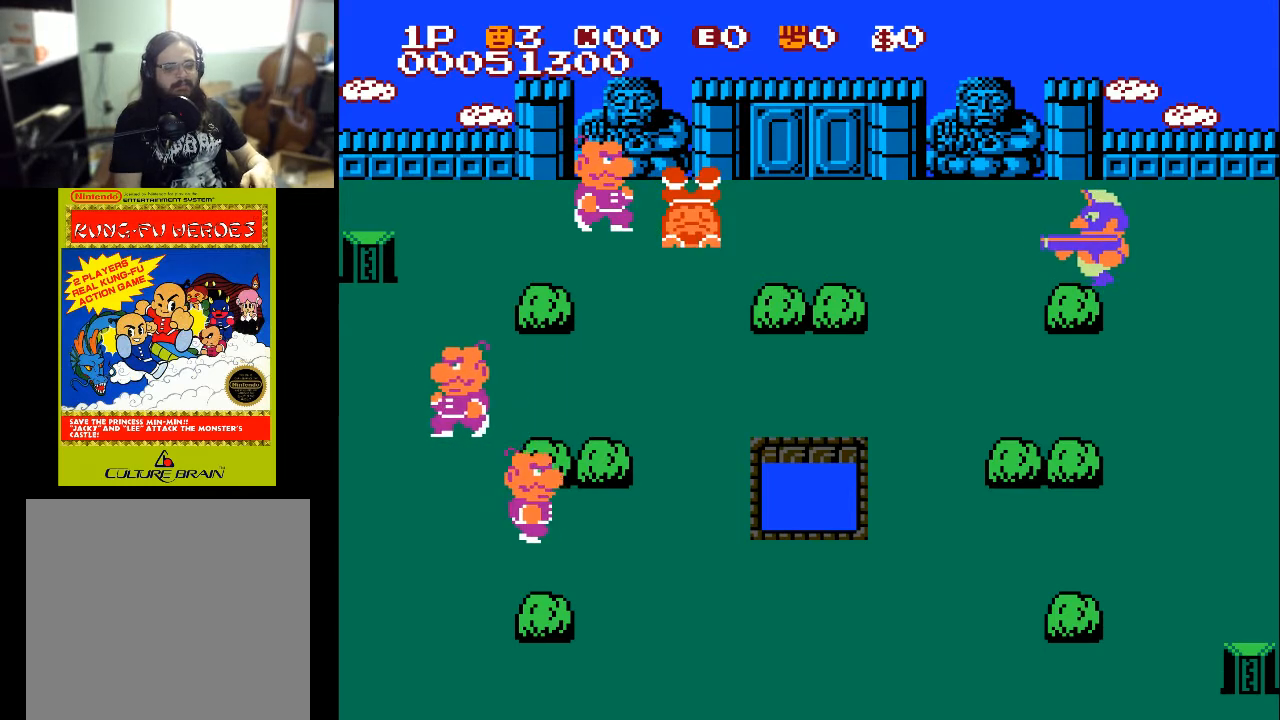
{"buttons": [], "left_stick": "center", "right_stick": "center", "events": []}
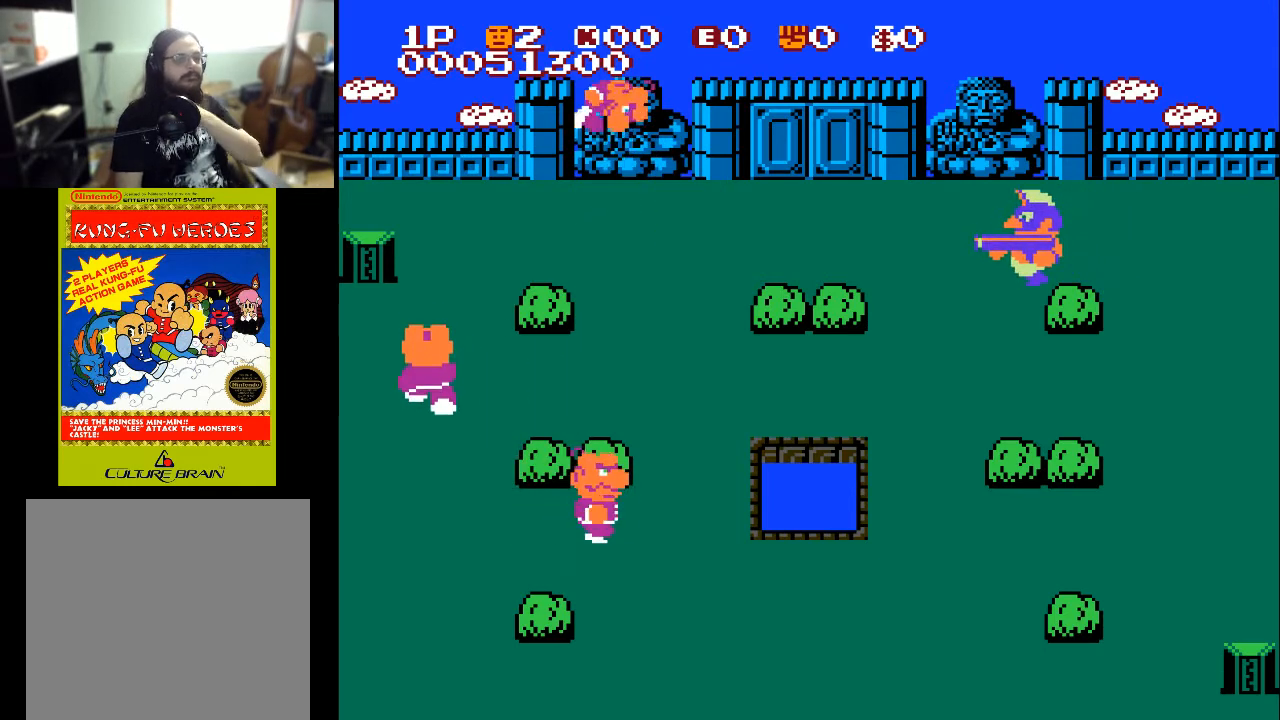
{"buttons": [], "left_stick": "center", "right_stick": "center", "events": []}
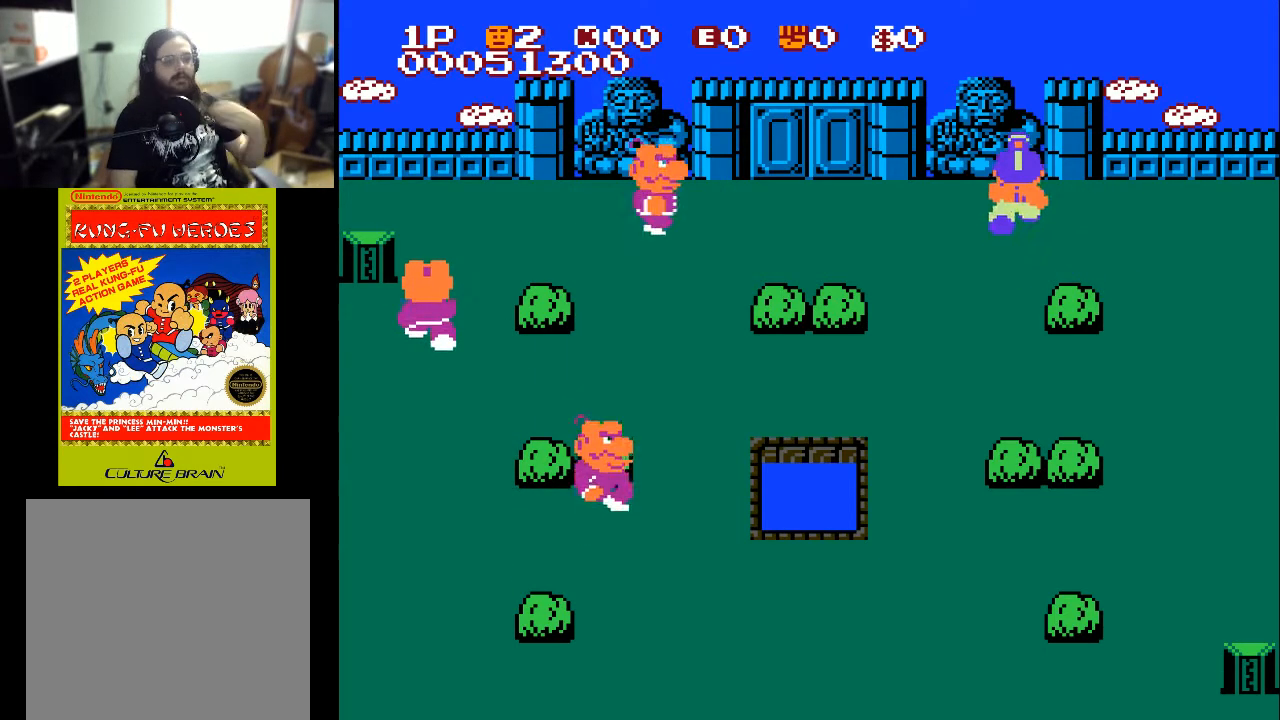
{"buttons": ["DPAD_LEFT"], "left_stick": "center", "right_stick": "center", "events": [[233, "DPAD_LEFT", "down"]]}
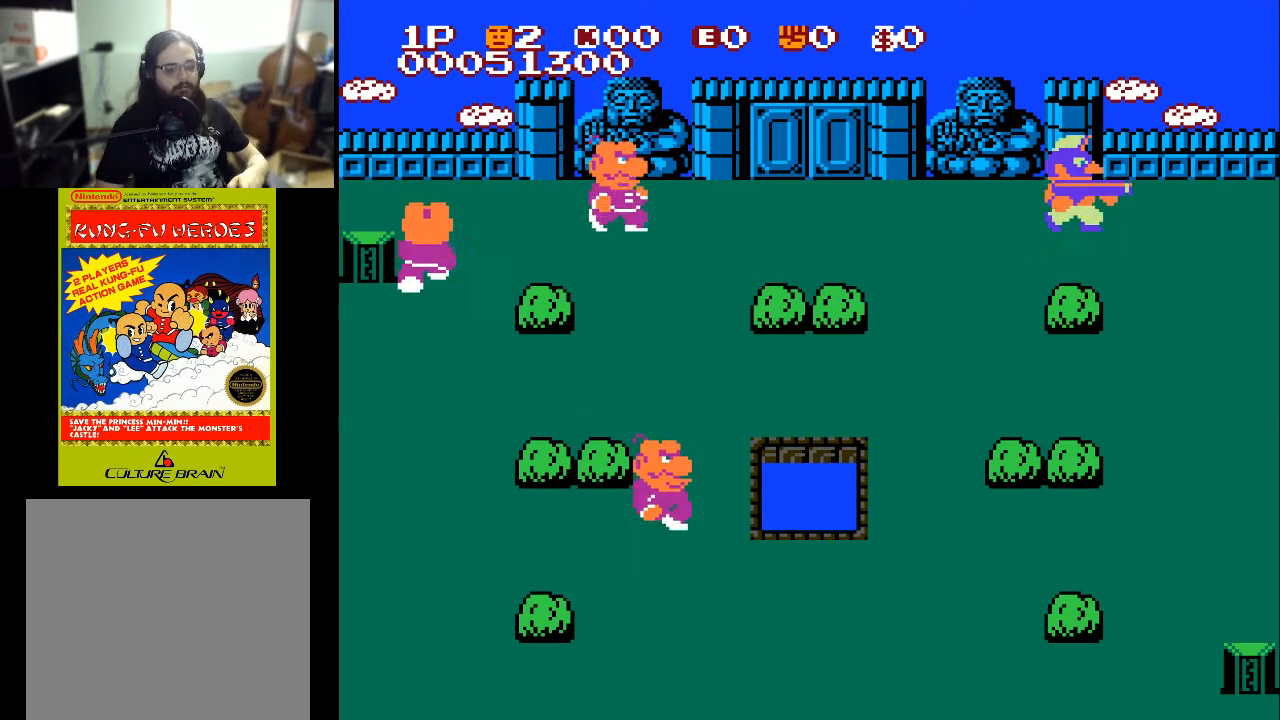
{"buttons": ["DPAD_UP"], "left_stick": "center", "right_stick": "center", "events": [[233, "DPAD_UP", "down"], [300, "DPAD_LEFT", "up"]]}